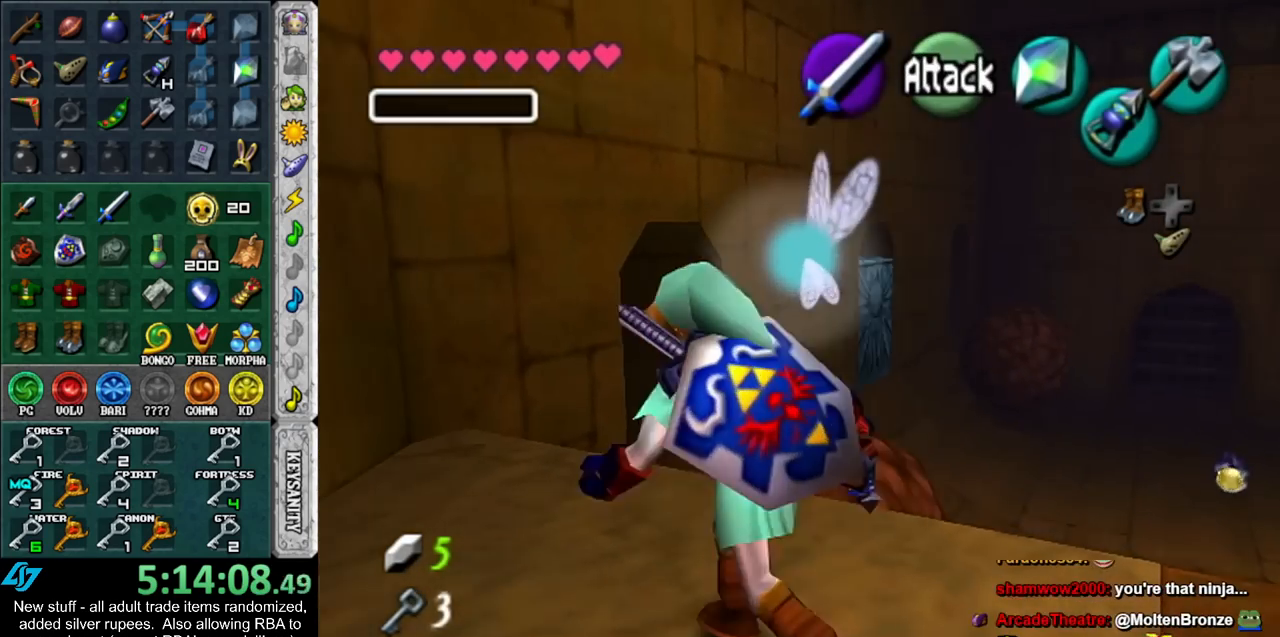
Gameplay with a controller (Nintendo layout); each line is a JSON object with the inputs held at the frame after it. "events" lists button and stick changes between this image and that frame as [ms after this image, input, new state], when the widget could be followed in between. Not read: L3 R3.
{"buttons": [], "left_stick": "up", "right_stick": "center", "events": [[150, "A", "down"], [300, "A", "up"]]}
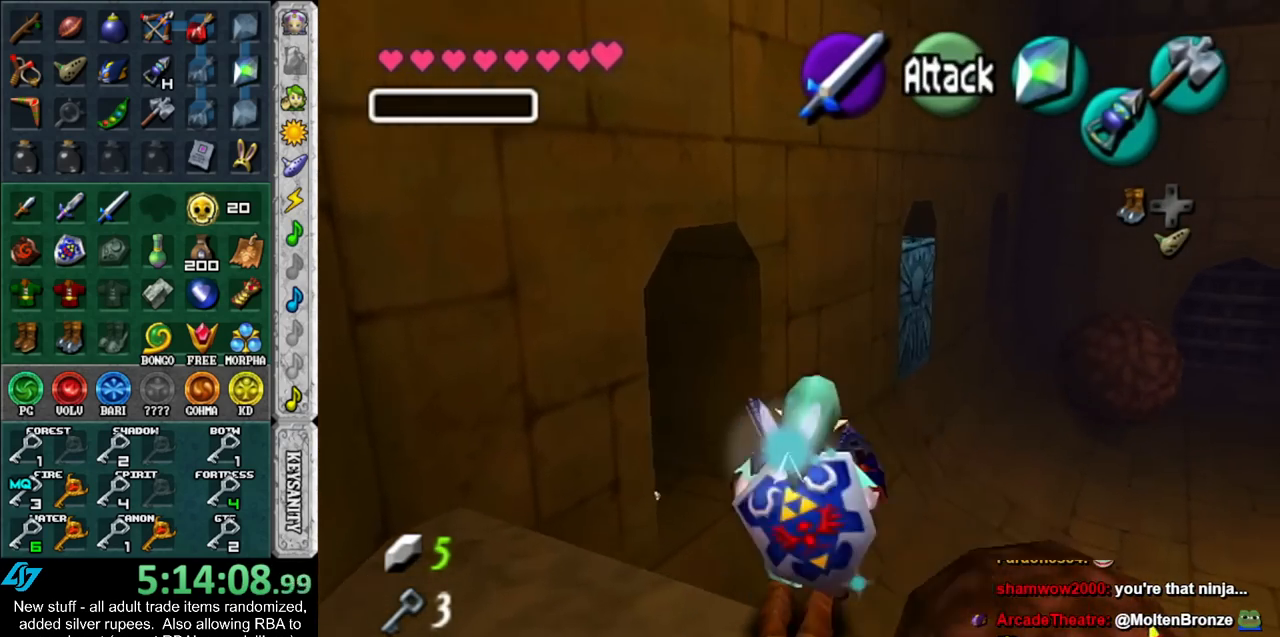
{"buttons": [], "left_stick": "up", "right_stick": "center", "events": []}
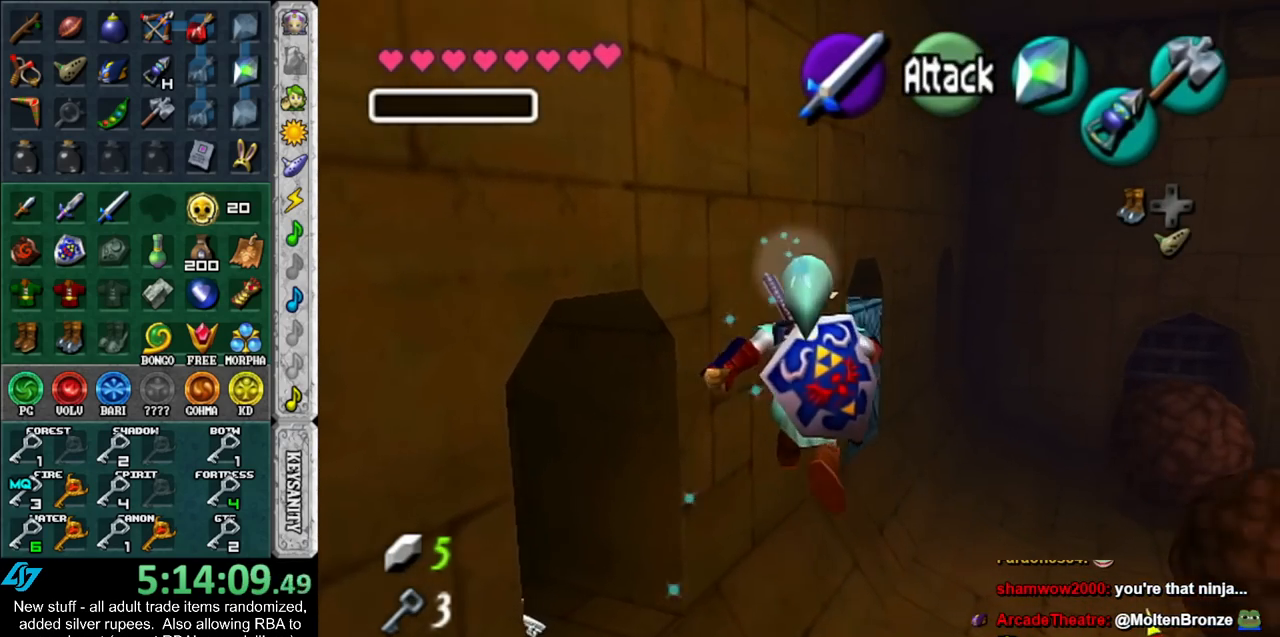
{"buttons": [], "left_stick": "left", "right_stick": "center", "events": [[50, "left_stick", "center"], [333, "left_stick", "left"]]}
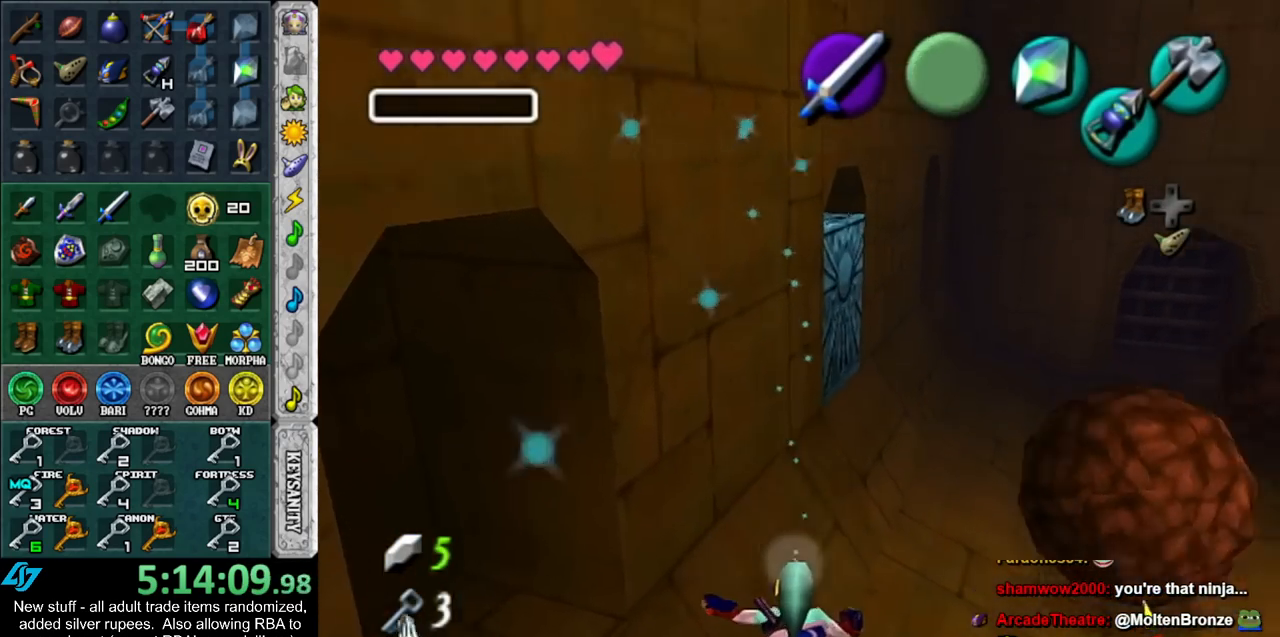
{"buttons": [], "left_stick": "up-left", "right_stick": "center", "events": [[400, "left_stick", "up-left"]]}
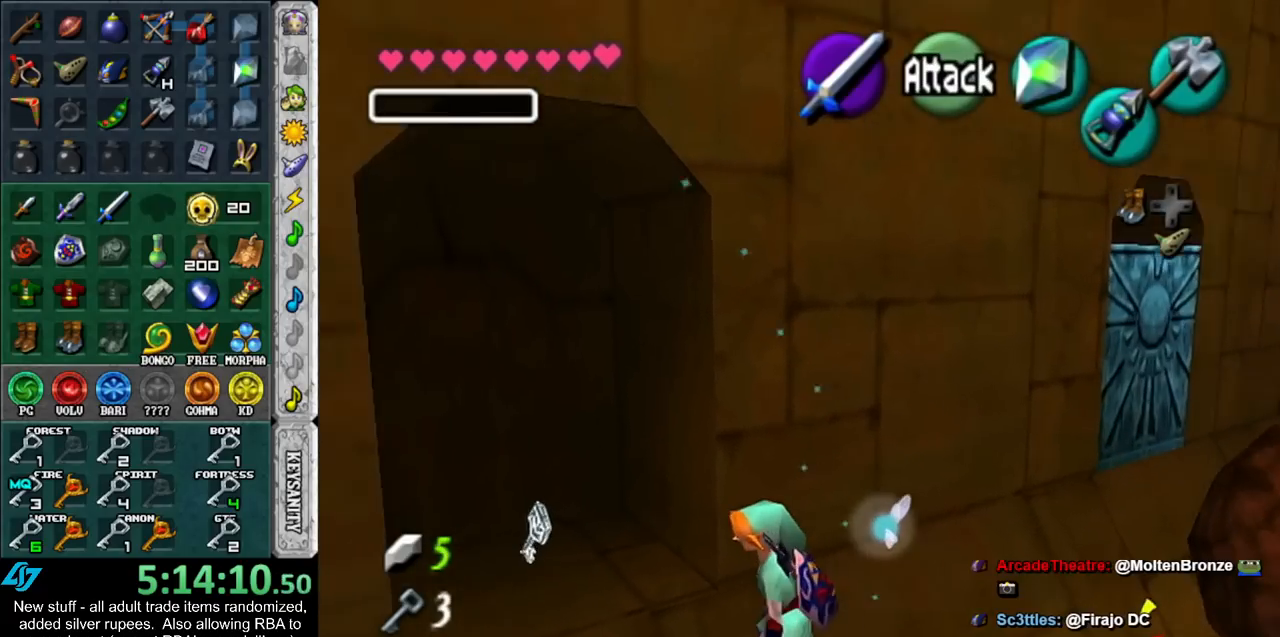
{"buttons": [], "left_stick": "center", "right_stick": "center", "events": [[483, "left_stick", "center"]]}
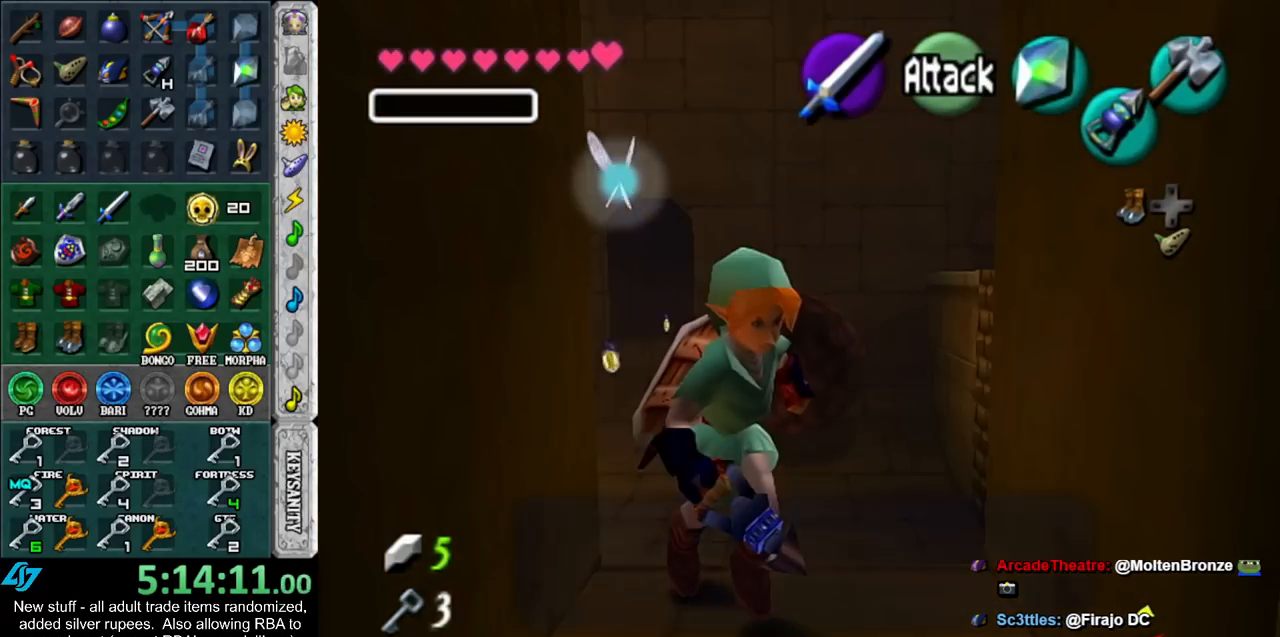
{"buttons": [], "left_stick": "up", "right_stick": "center", "events": [[267, "left_stick", "up"]]}
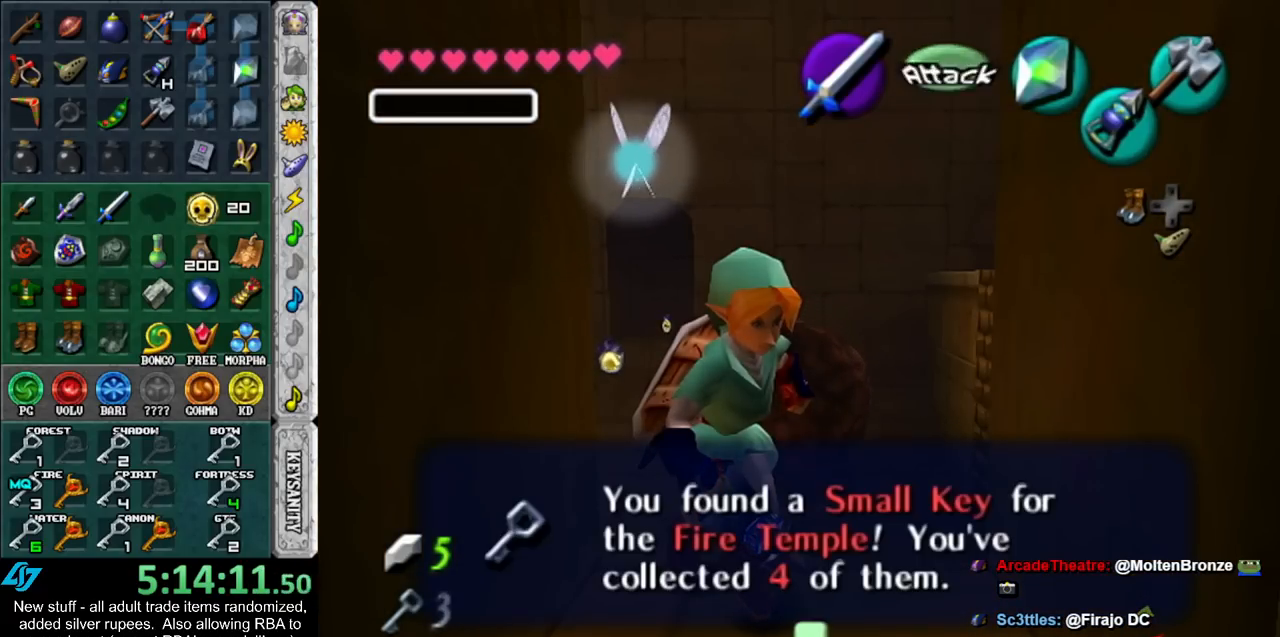
{"buttons": ["A"], "left_stick": "up-left", "right_stick": "center", "events": [[83, "left_stick", "up-left"], [450, "A", "down"]]}
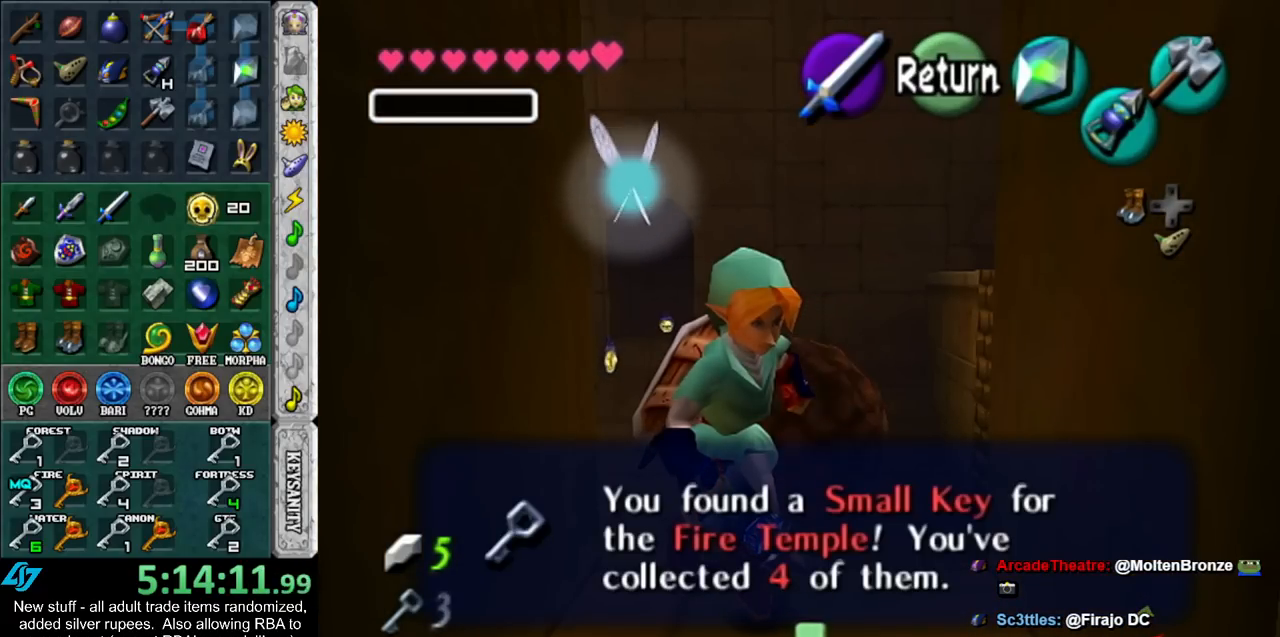
{"buttons": [], "left_stick": "up-left", "right_stick": "center", "events": [[50, "A", "up"]]}
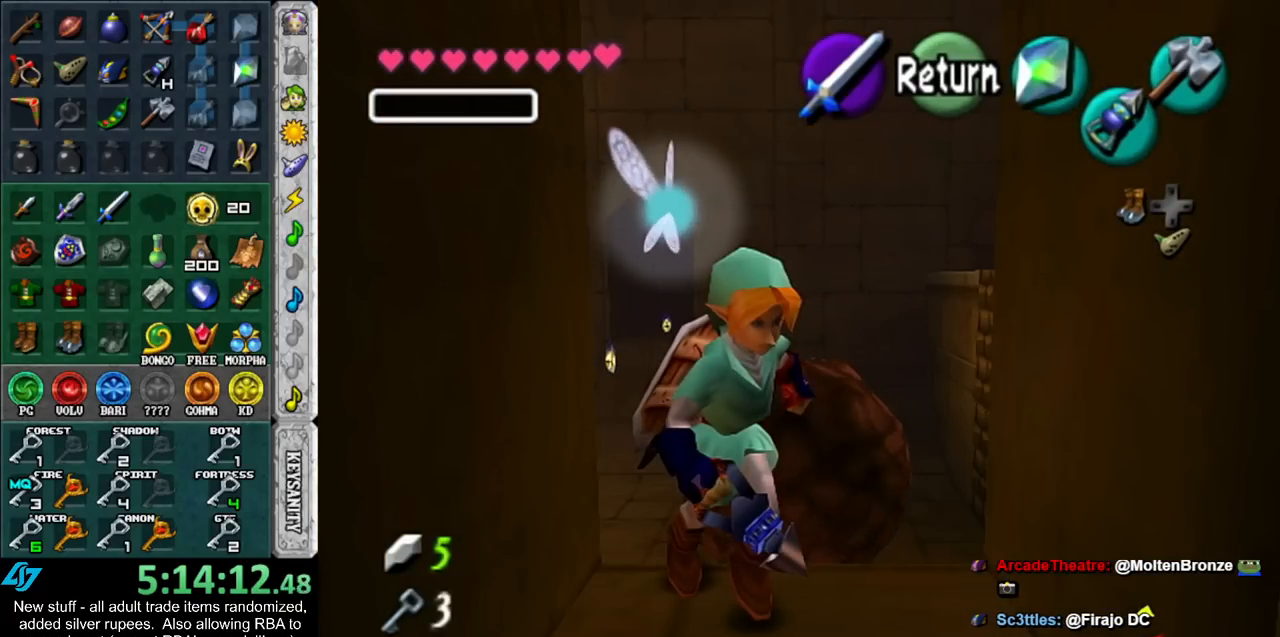
{"buttons": ["L1"], "left_stick": "up-left", "right_stick": "center", "events": [[100, "L1", "down"]]}
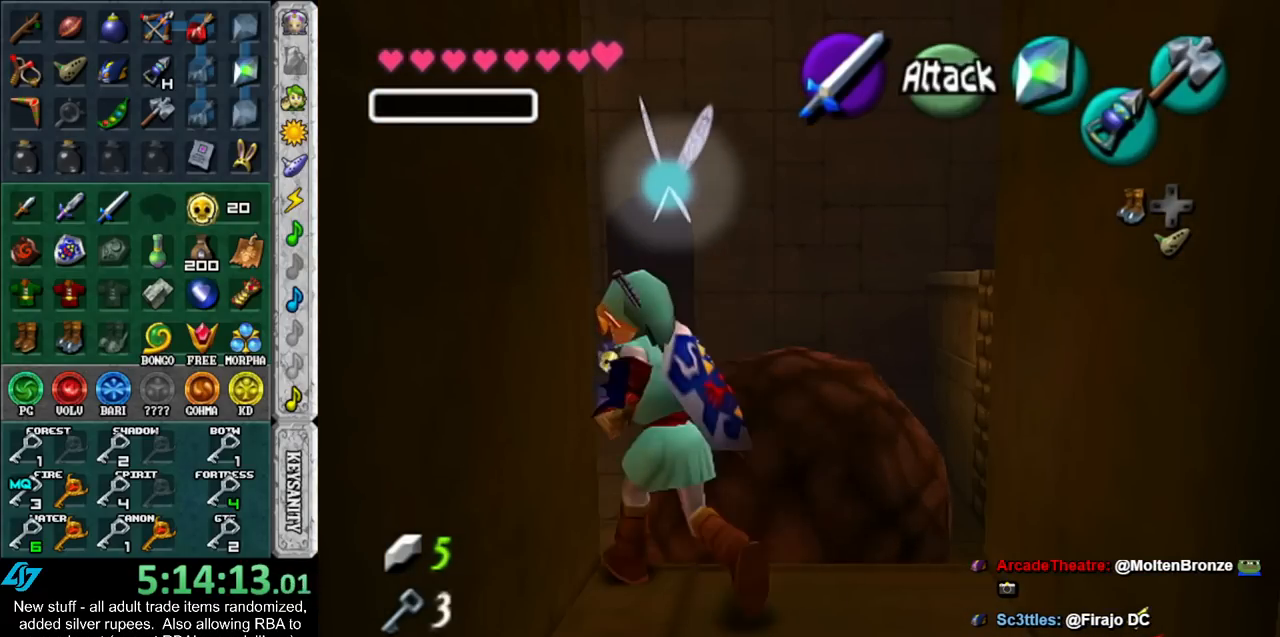
{"buttons": ["L1"], "left_stick": "up-left", "right_stick": "center", "events": [[50, "L1", "up"], [117, "left_stick", "left"], [333, "L1", "down"], [333, "left_stick", "up-left"]]}
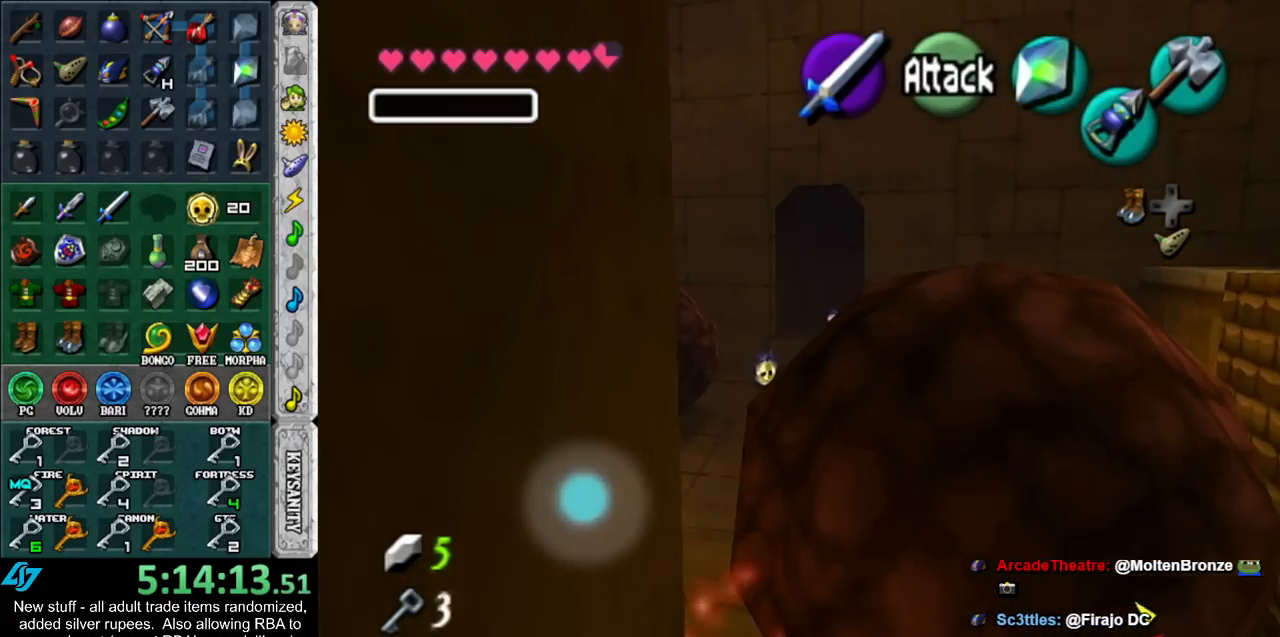
{"buttons": [], "left_stick": "center", "right_stick": "center", "events": [[50, "L1", "up"], [233, "L1", "down"], [333, "left_stick", "center"], [483, "L1", "up"]]}
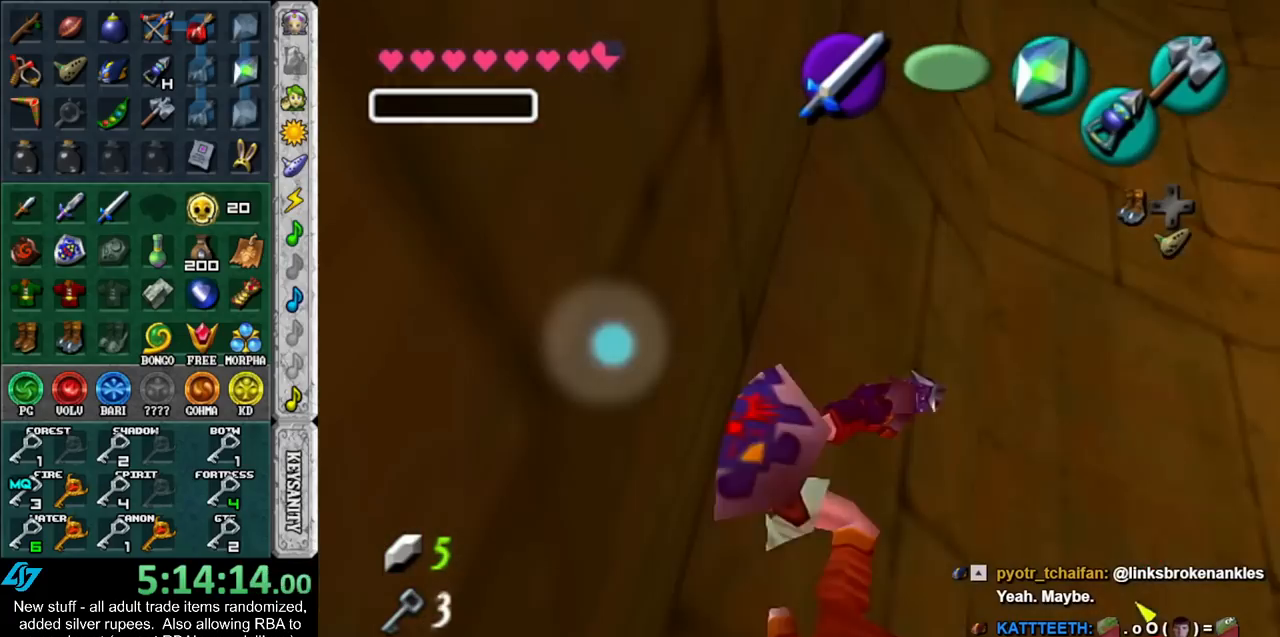
{"buttons": [], "left_stick": "up-right", "right_stick": "center", "events": [[117, "left_stick", "up"], [333, "left_stick", "up-right"]]}
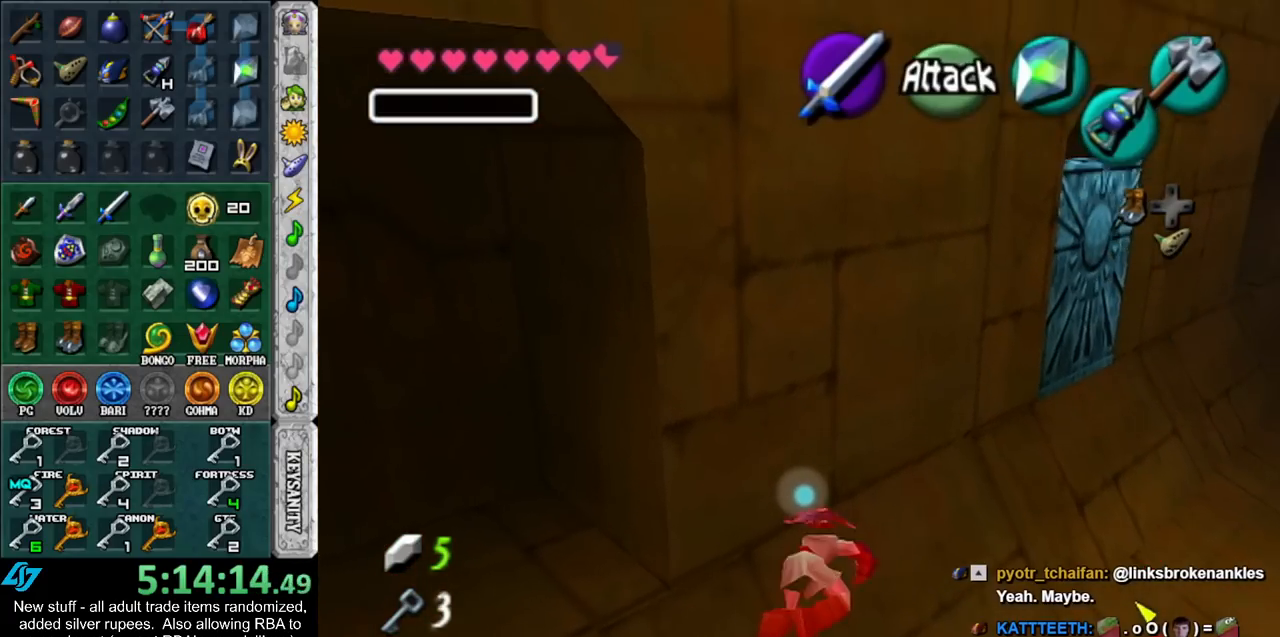
{"buttons": [], "left_stick": "up-right", "right_stick": "center", "events": []}
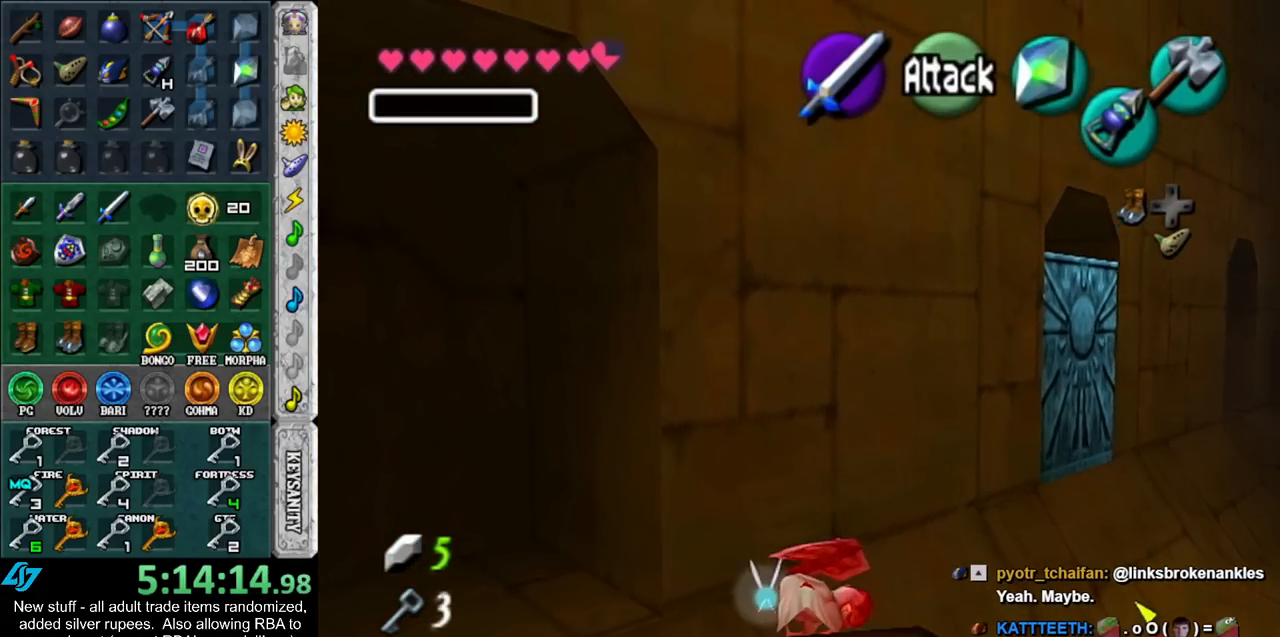
{"buttons": [], "left_stick": "up", "right_stick": "center", "events": [[383, "left_stick", "up"]]}
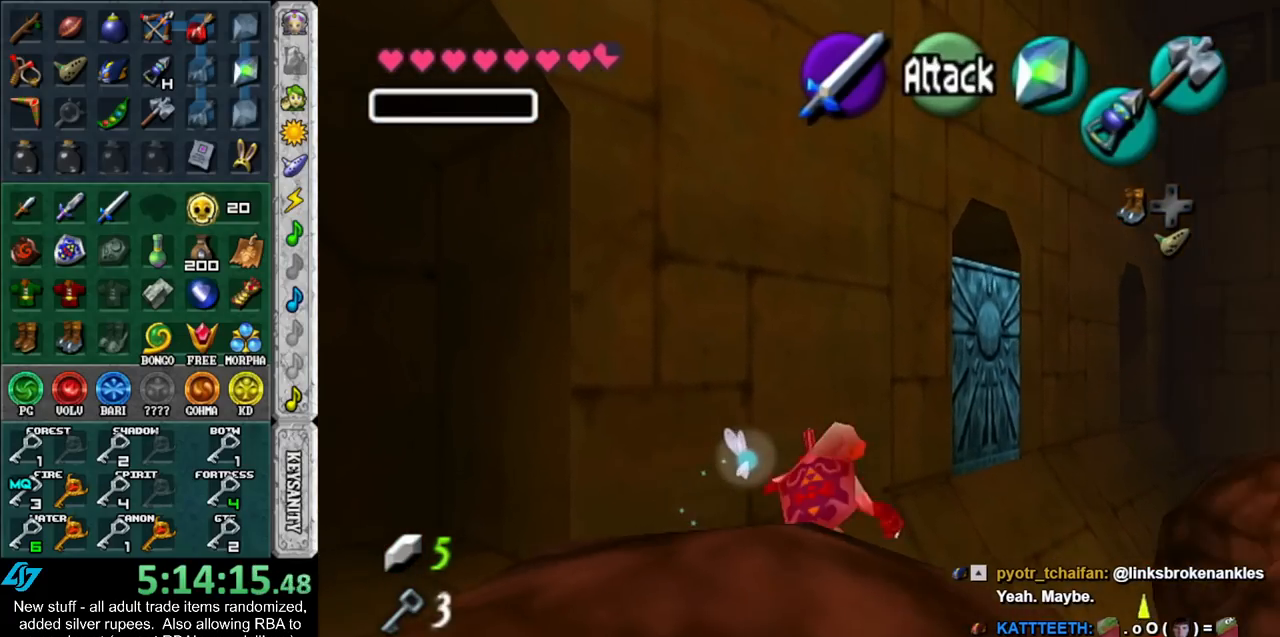
{"buttons": ["L1"], "left_stick": "center", "right_stick": "center", "events": [[50, "B", "down"], [117, "L1", "down"], [150, "B", "up"], [150, "left_stick", "center"], [233, "A", "down"], [283, "A", "up"], [367, "A", "down"], [450, "A", "up"]]}
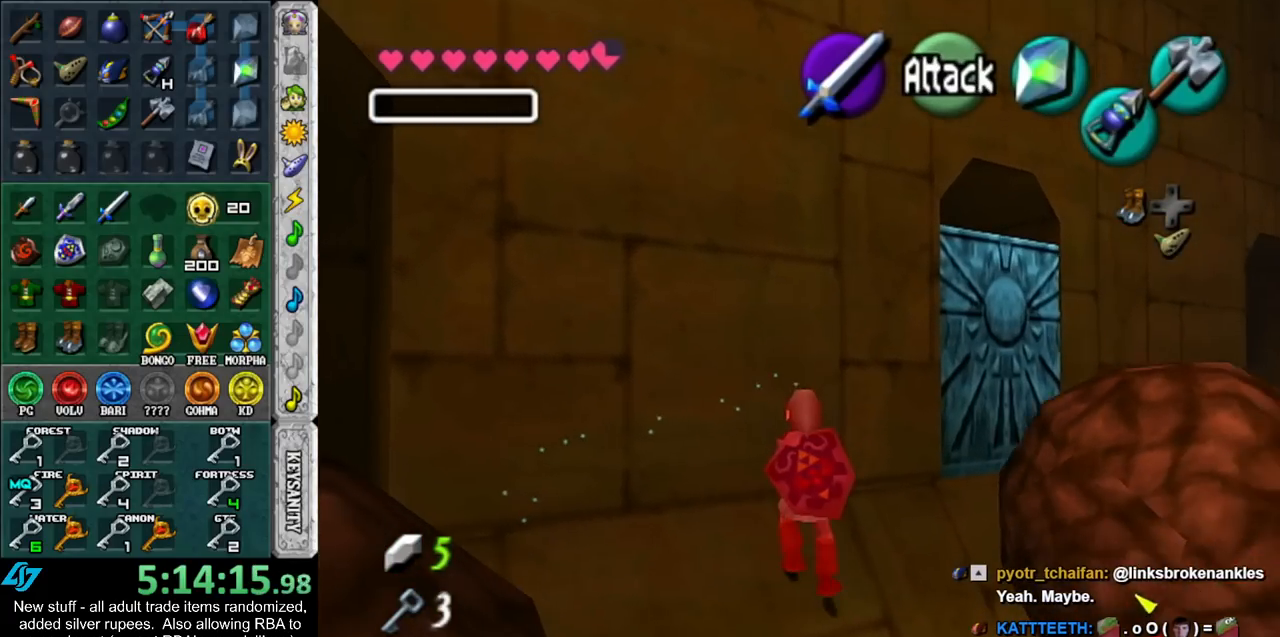
{"buttons": [], "left_stick": "center", "right_stick": "center", "events": [[17, "A", "down"], [117, "A", "up"], [167, "A", "down"], [267, "A", "up"], [333, "A", "down"], [433, "A", "up"], [450, "L1", "up"]]}
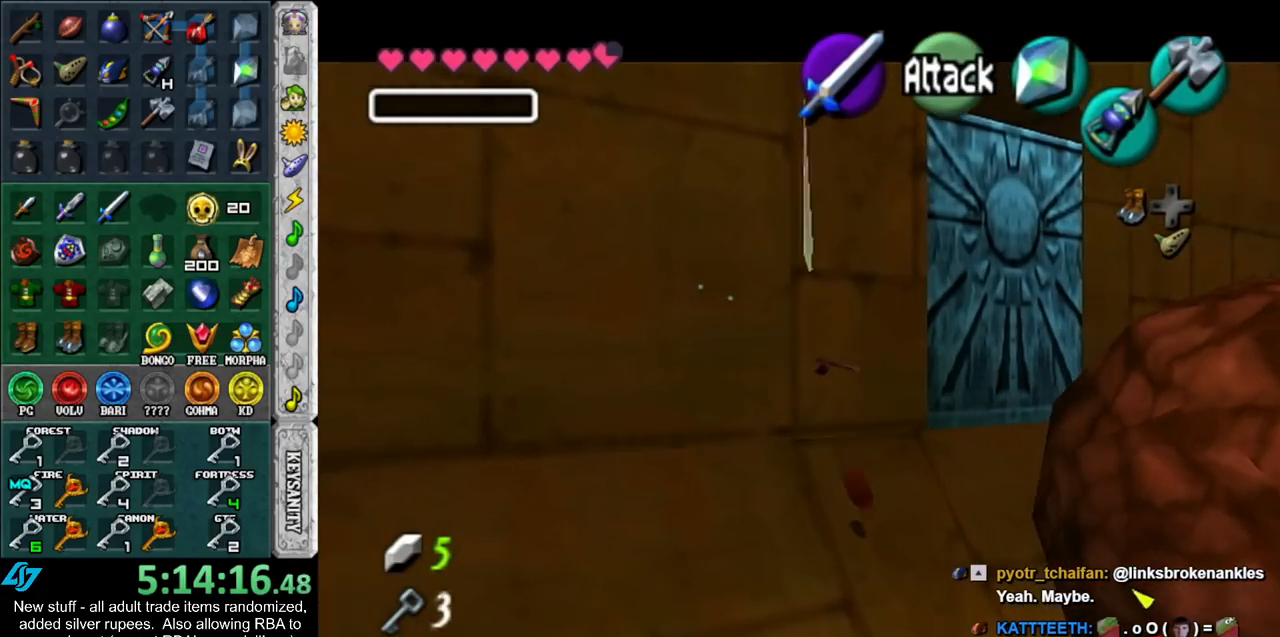
{"buttons": ["A", "L1"], "left_stick": "center", "right_stick": "center", "events": [[17, "A", "down"], [117, "A", "up"], [117, "left_stick", "up"], [383, "L1", "down"], [433, "left_stick", "center"], [450, "A", "down"]]}
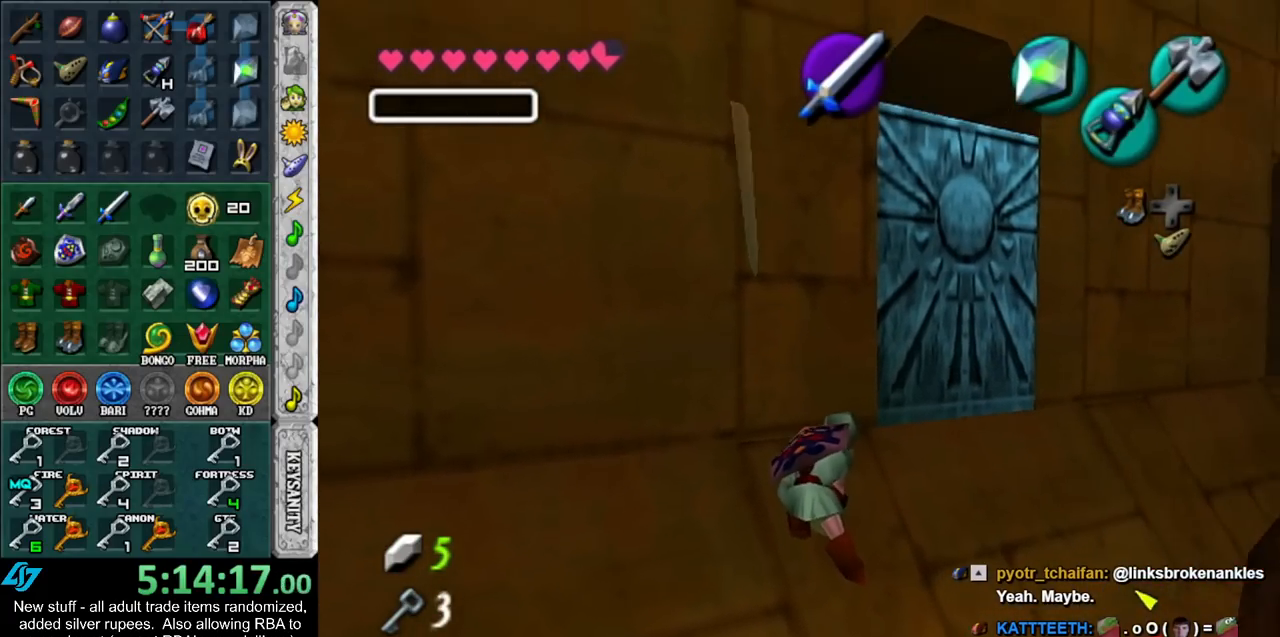
{"buttons": ["L1"], "left_stick": "center", "right_stick": "center", "events": [[83, "A", "up"], [150, "A", "down"], [233, "A", "up"], [300, "A", "down"], [417, "A", "up"]]}
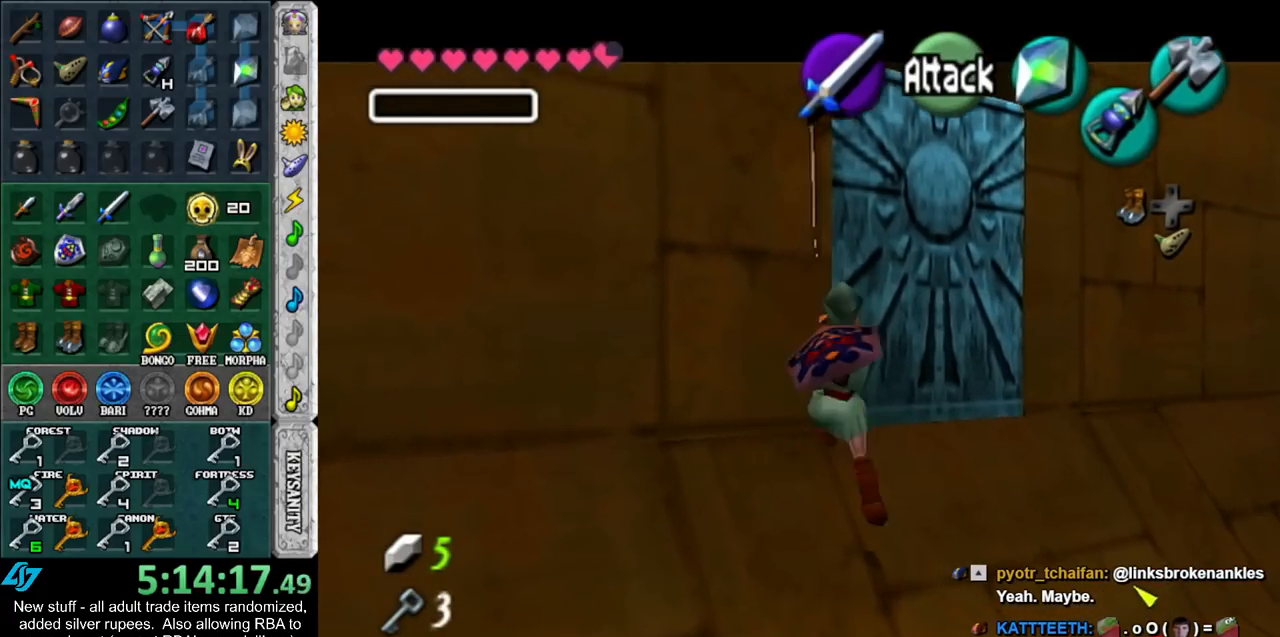
{"buttons": [], "left_stick": "up", "right_stick": "center", "events": [[83, "L1", "up"], [400, "left_stick", "up"]]}
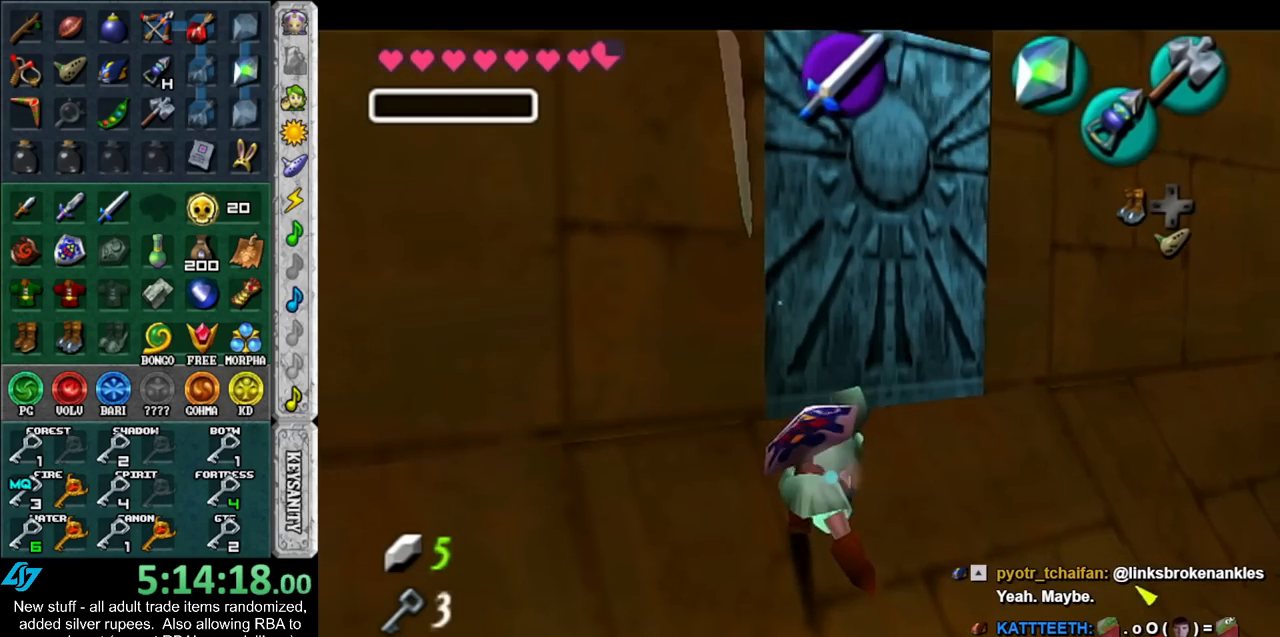
{"buttons": [], "left_stick": "center", "right_stick": "center", "events": [[267, "A", "down"], [400, "A", "up"], [400, "left_stick", "center"]]}
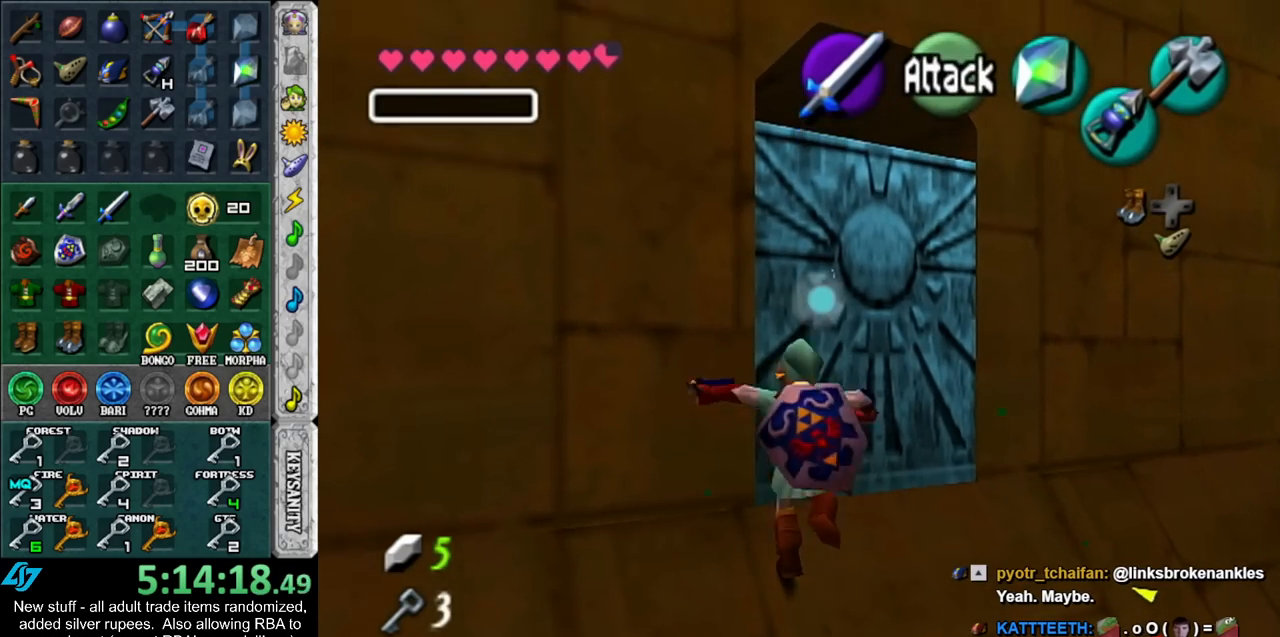
{"buttons": [], "left_stick": "down-left", "right_stick": "center", "events": [[367, "right_stick", "up"], [483, "left_stick", "down-left"], [483, "right_stick", "center"]]}
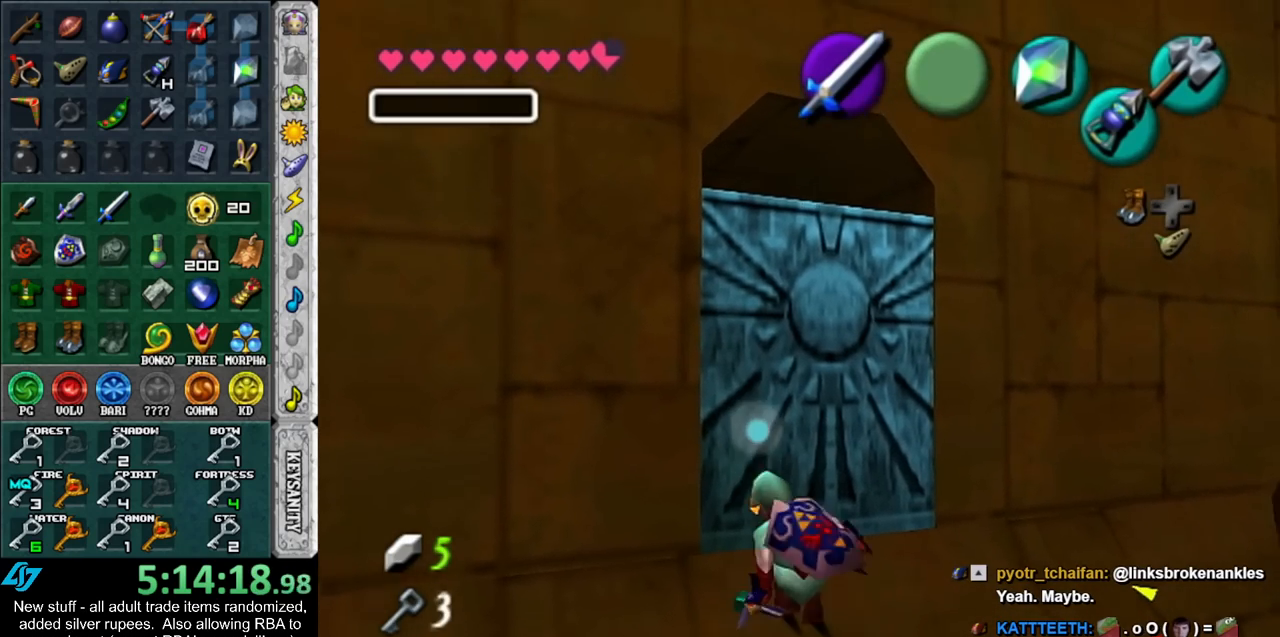
{"buttons": [], "left_stick": "down", "right_stick": "center", "events": [[400, "left_stick", "down"]]}
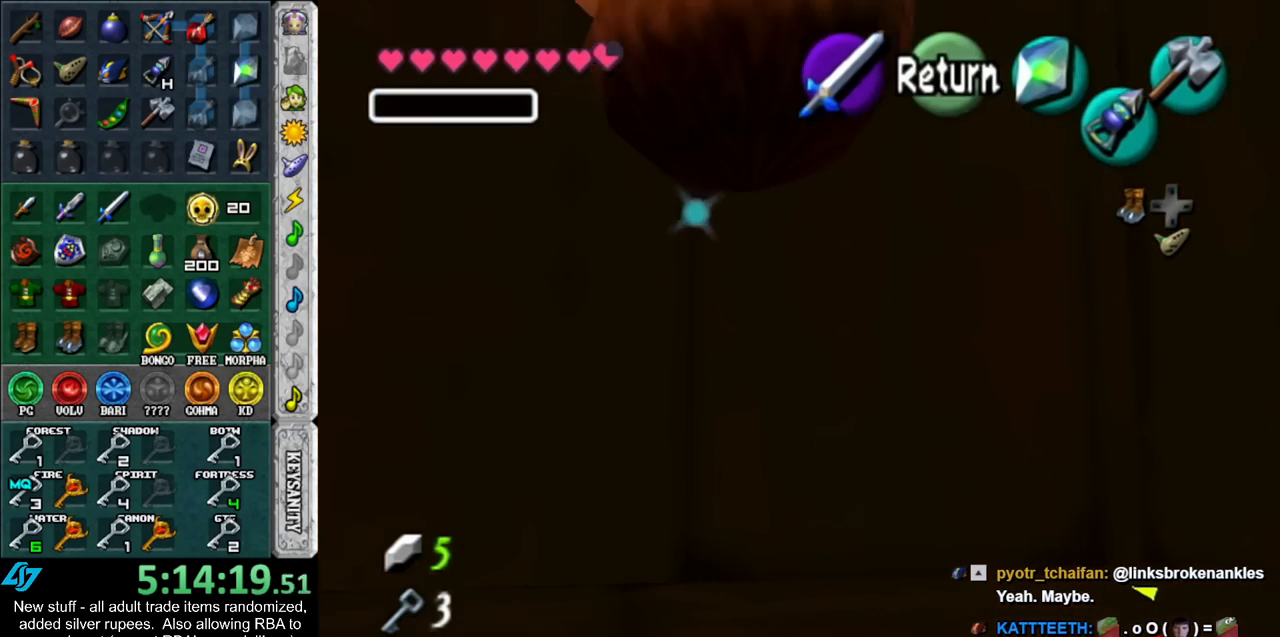
{"buttons": ["A"], "left_stick": "down-right", "right_stick": "center", "events": [[400, "A", "down"], [400, "left_stick", "down-right"]]}
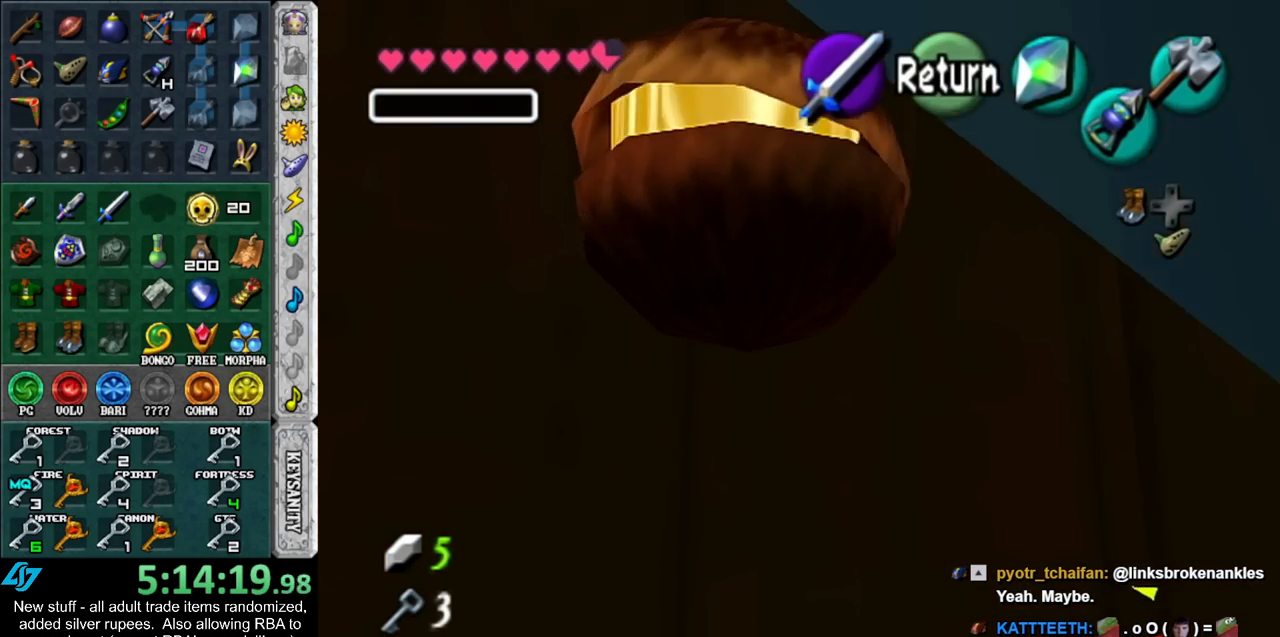
{"buttons": [], "left_stick": "up", "right_stick": "center", "events": [[17, "A", "up"], [17, "left_stick", "right"], [83, "A", "down"], [200, "A", "up"], [200, "L1", "down"], [200, "left_stick", "up-right"], [400, "left_stick", "up"], [417, "L1", "up"]]}
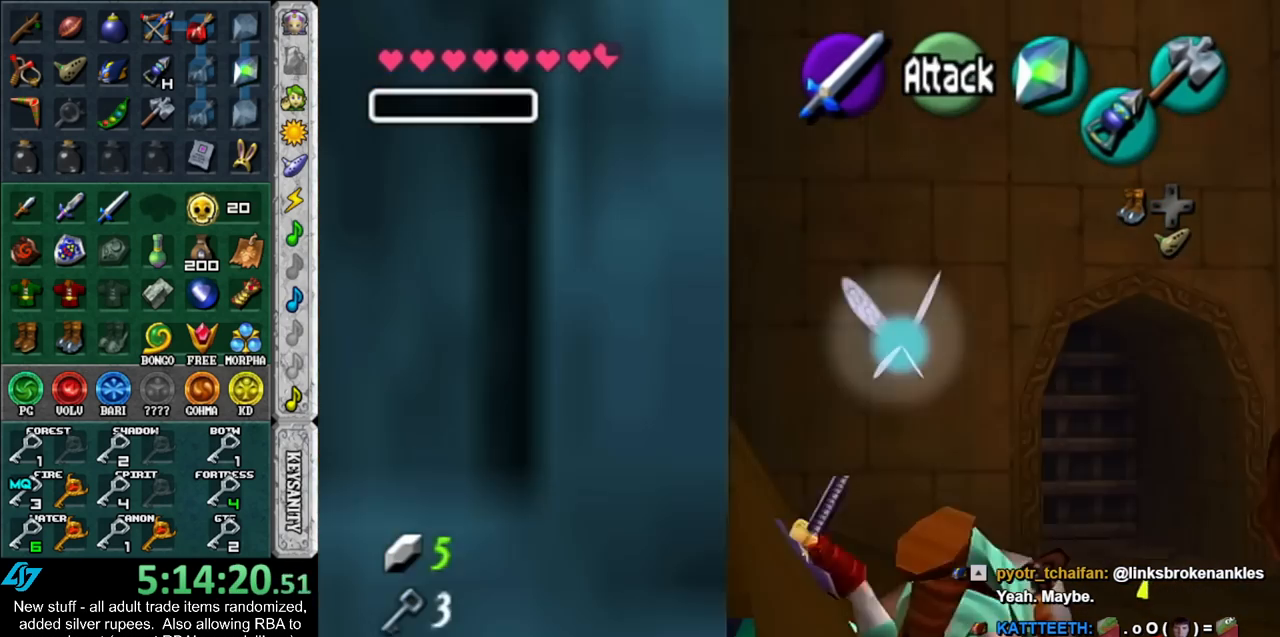
{"buttons": ["L1"], "left_stick": "up-right", "right_stick": "center", "events": [[167, "left_stick", "up-right"], [300, "left_stick", "right"], [450, "L1", "down"], [450, "left_stick", "up-right"]]}
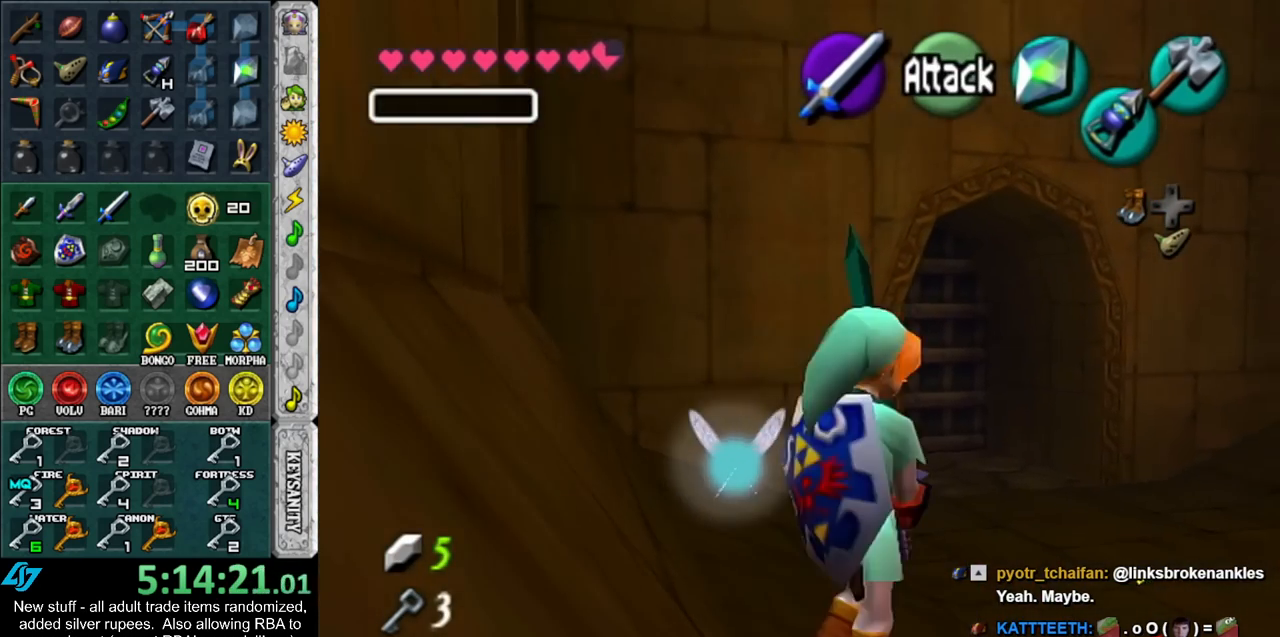
{"buttons": [], "left_stick": "up", "right_stick": "center", "events": [[50, "left_stick", "center"], [133, "left_stick", "up"], [200, "L1", "up"]]}
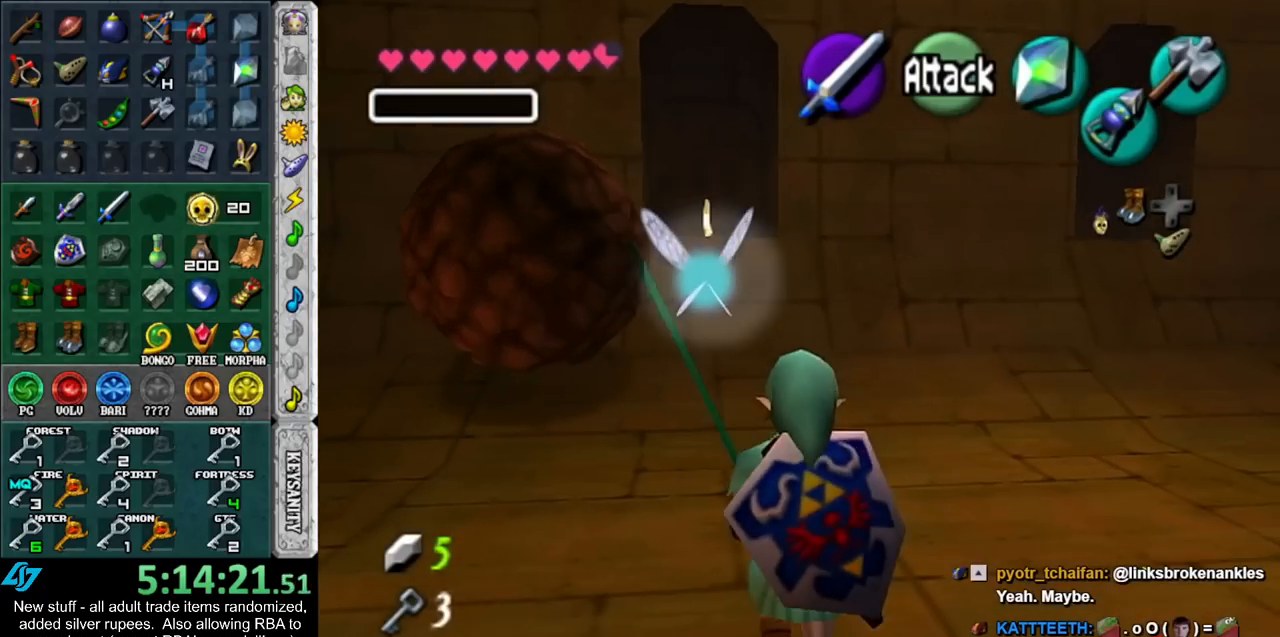
{"buttons": [], "left_stick": "up", "right_stick": "center", "events": [[17, "left_stick", "up-left"], [167, "left_stick", "up"], [367, "A", "down"], [483, "A", "up"]]}